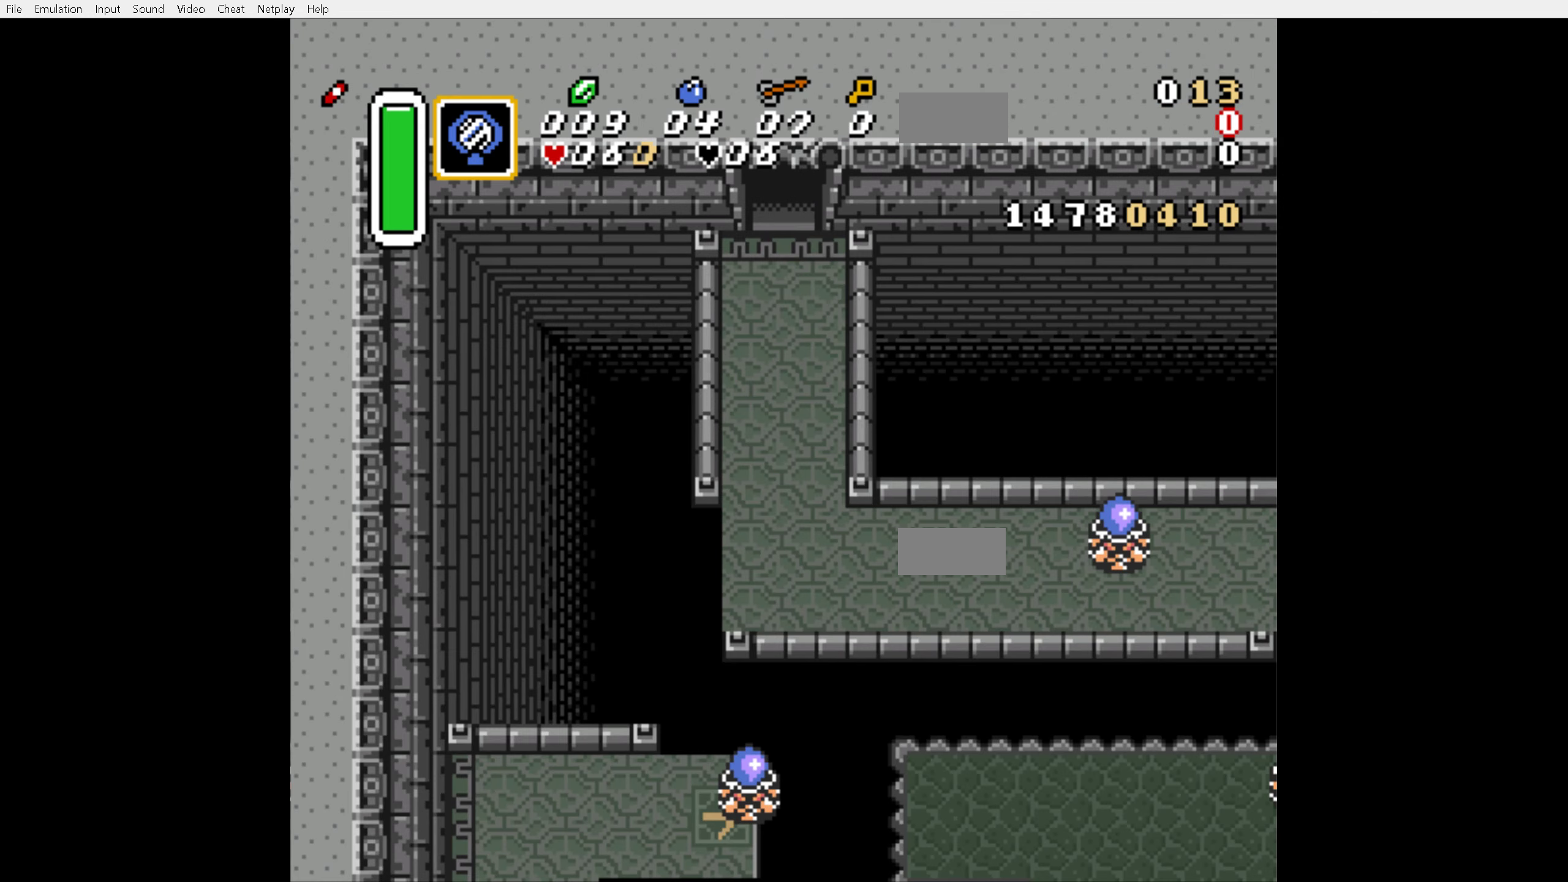
Gameplay with a controller (Nintendo layout); each line is a JSON object with the inputs held at the frame after it. "events" lists button and stick changes between this image and that frame as [ms after this image, input, new state], when the widget could be followed in between. Not read: L3 R3.
{"buttons": ["DPAD_UP"], "events": []}
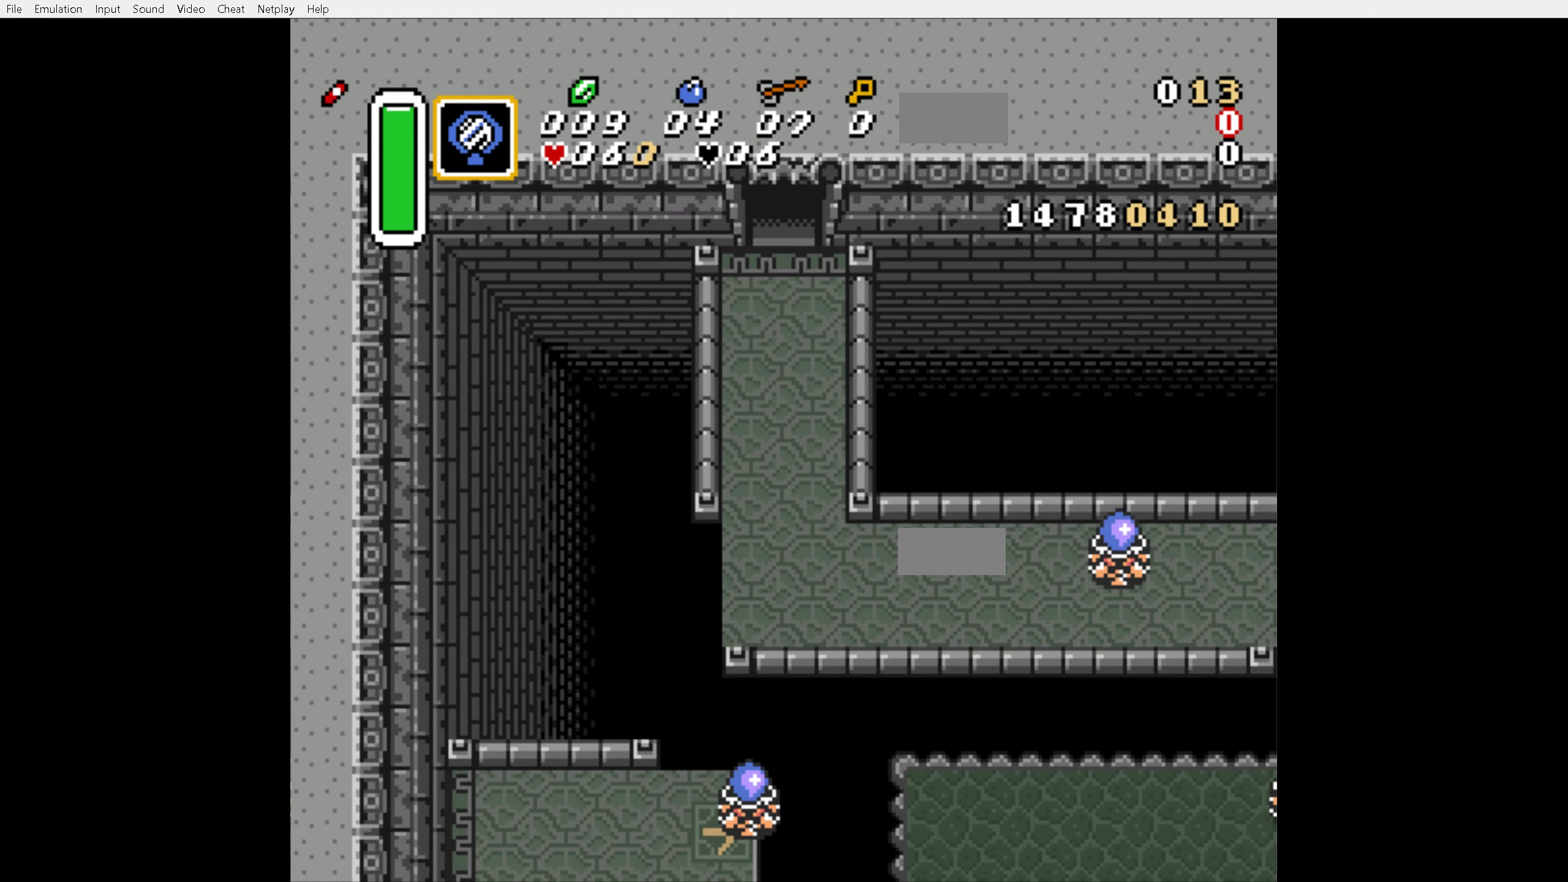
{"buttons": ["DPAD_UP"], "events": []}
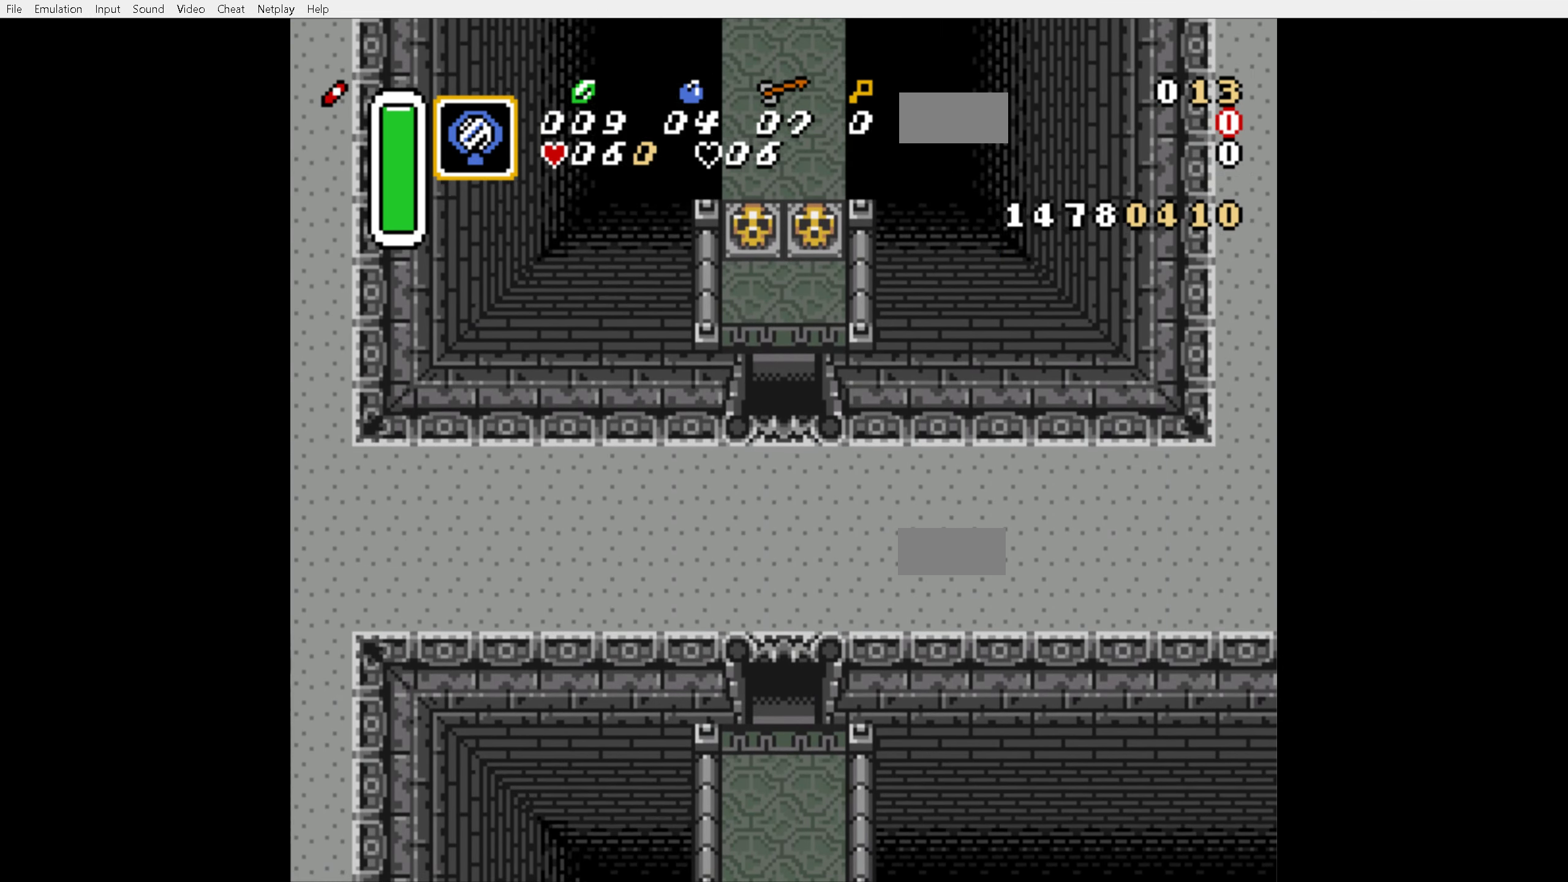
{"buttons": ["DPAD_UP"], "events": []}
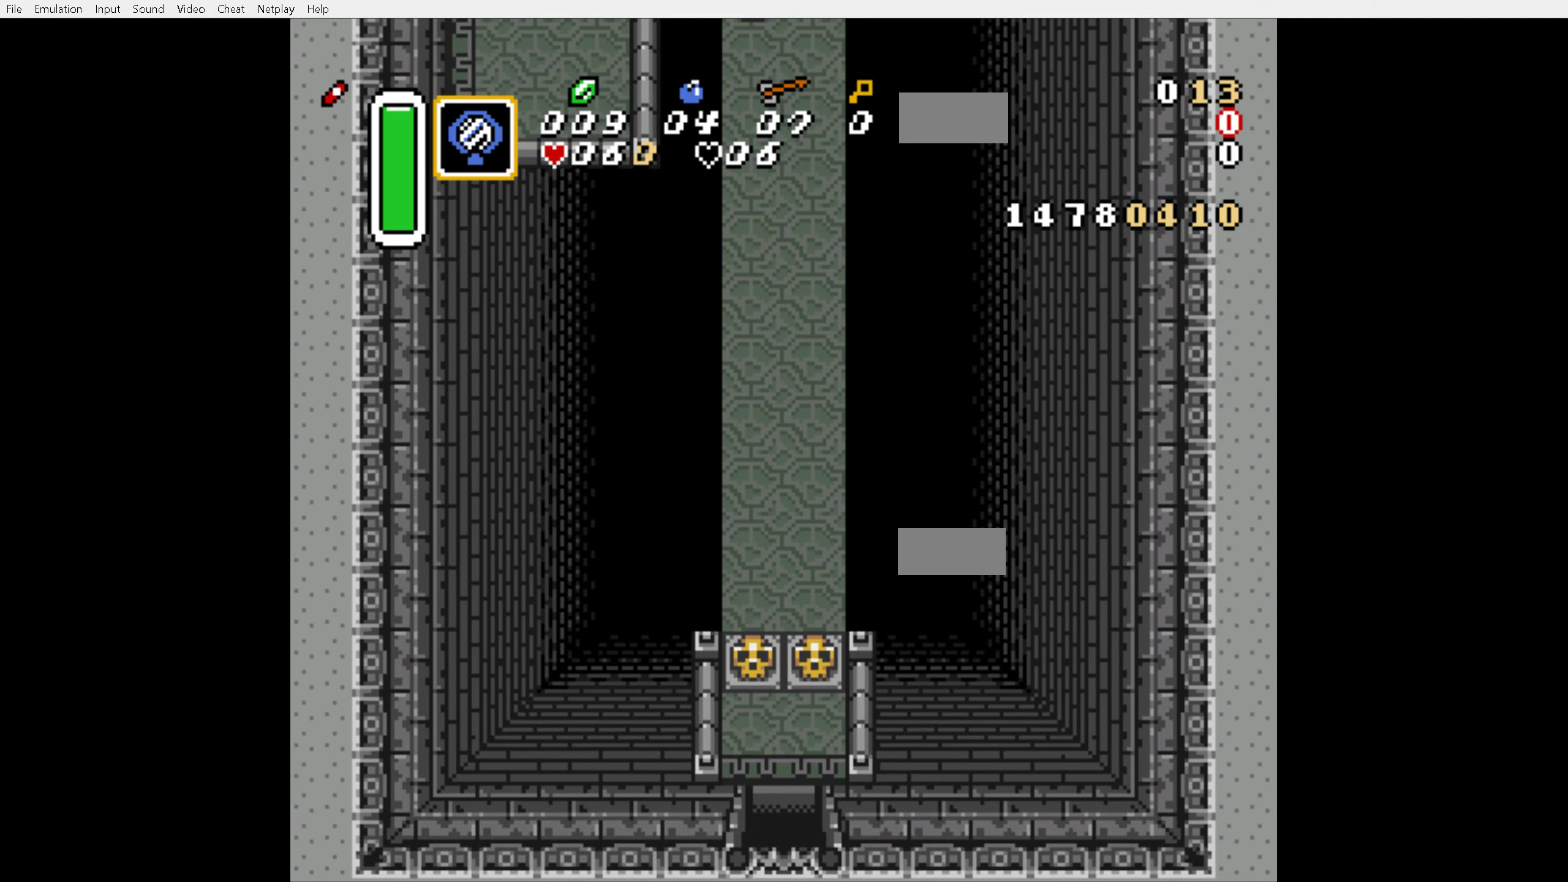
{"buttons": ["DPAD_UP", "DPAD_LEFT"], "events": [[333, "DPAD_LEFT", "down"]]}
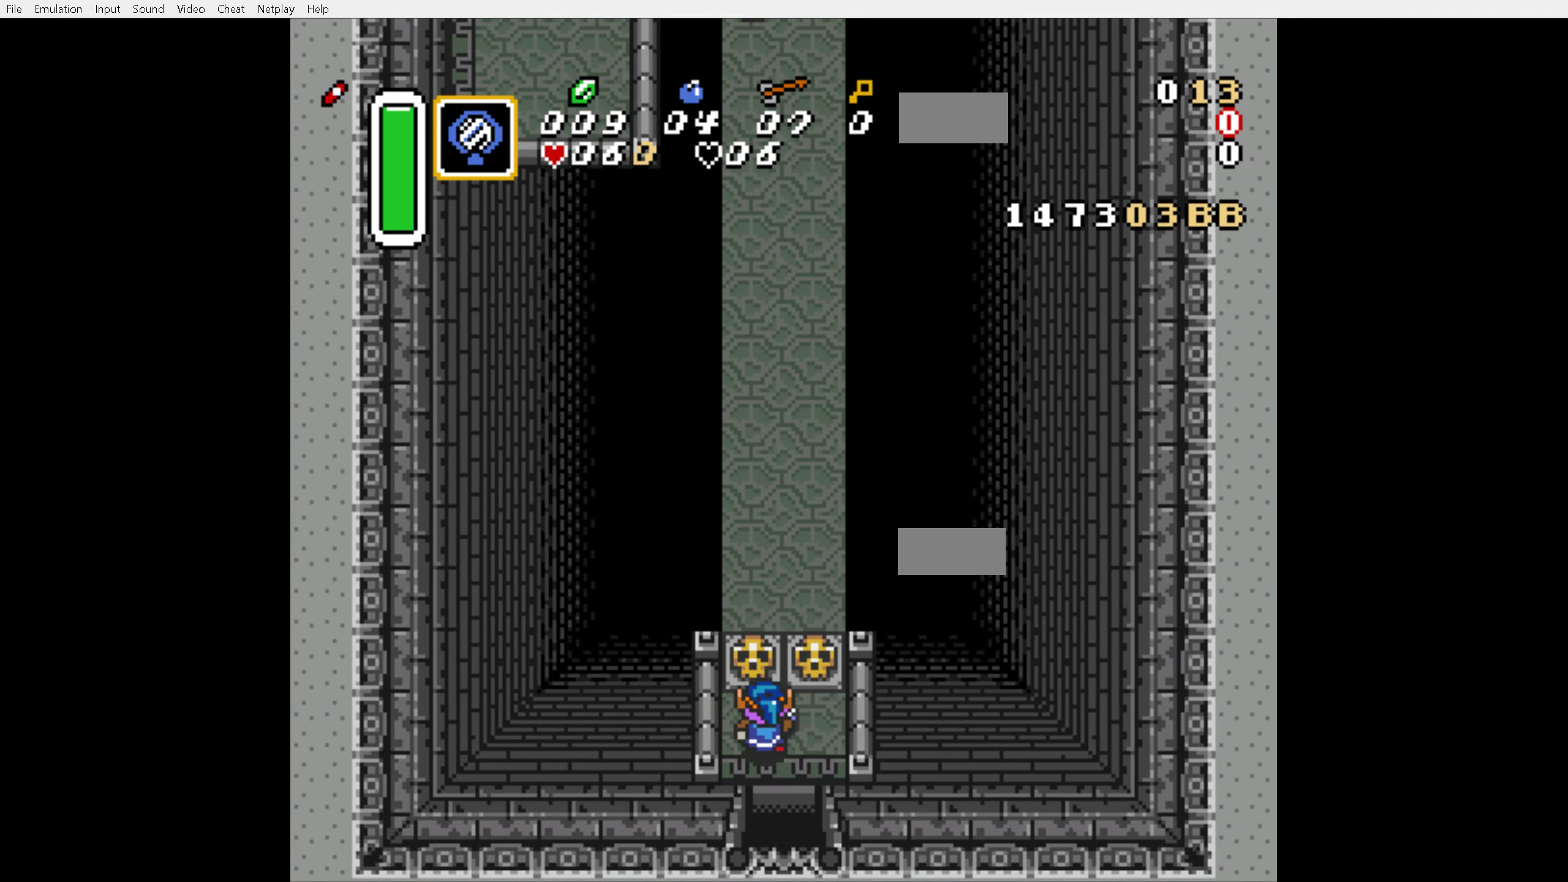
{"buttons": ["DPAD_UP"], "events": [[83, "DPAD_LEFT", "up"], [100, "A", "down"], [216, "A", "up"]]}
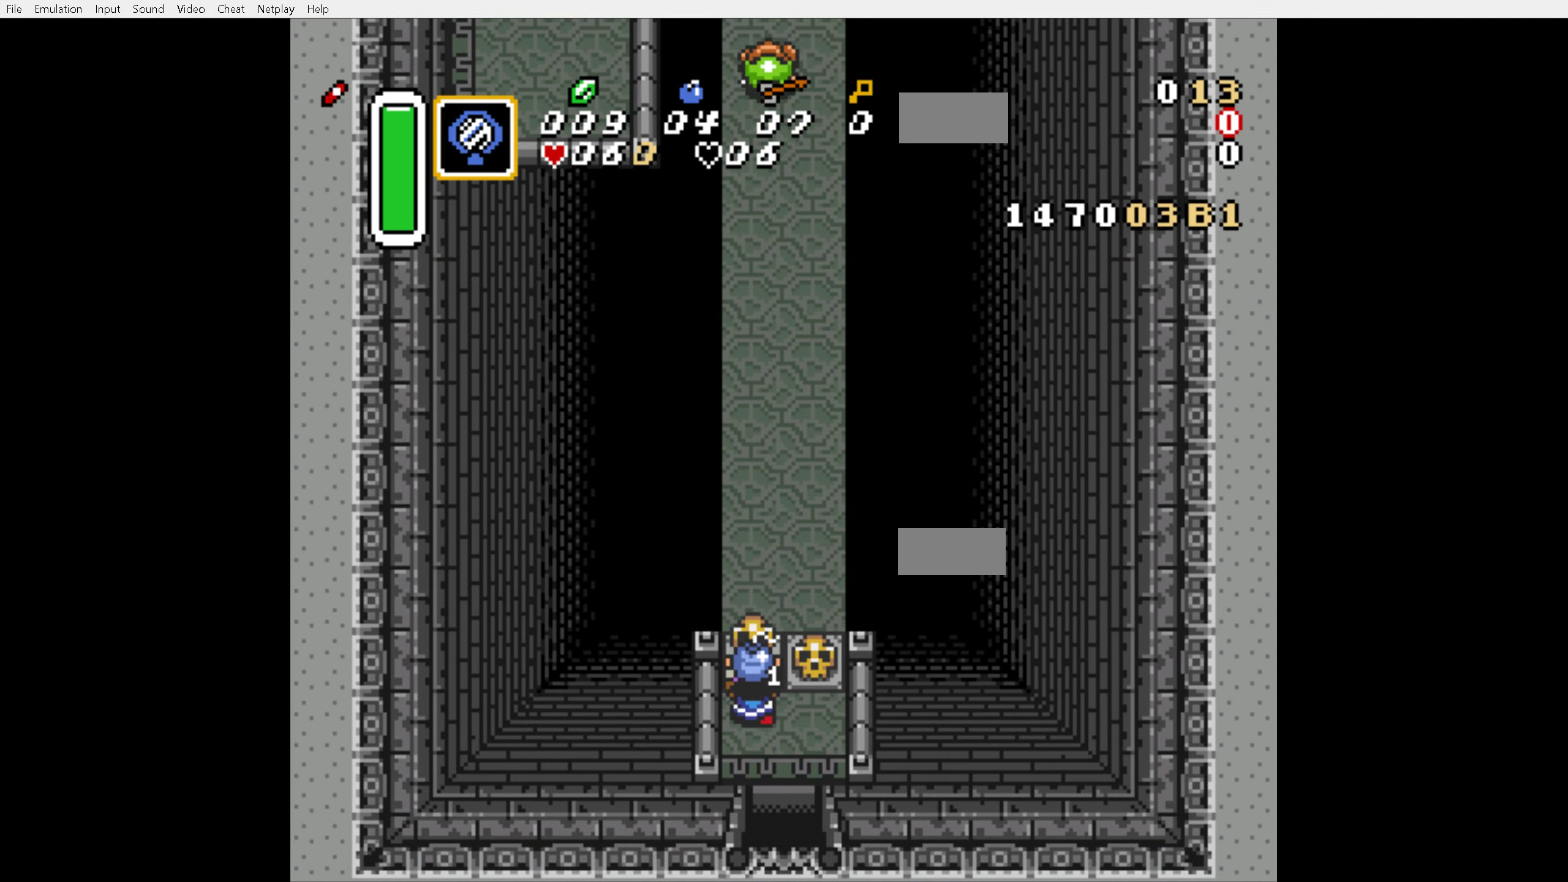
{"buttons": ["DPAD_UP"], "events": [[333, "DPAD_LEFT", "down"], [450, "DPAD_LEFT", "up"]]}
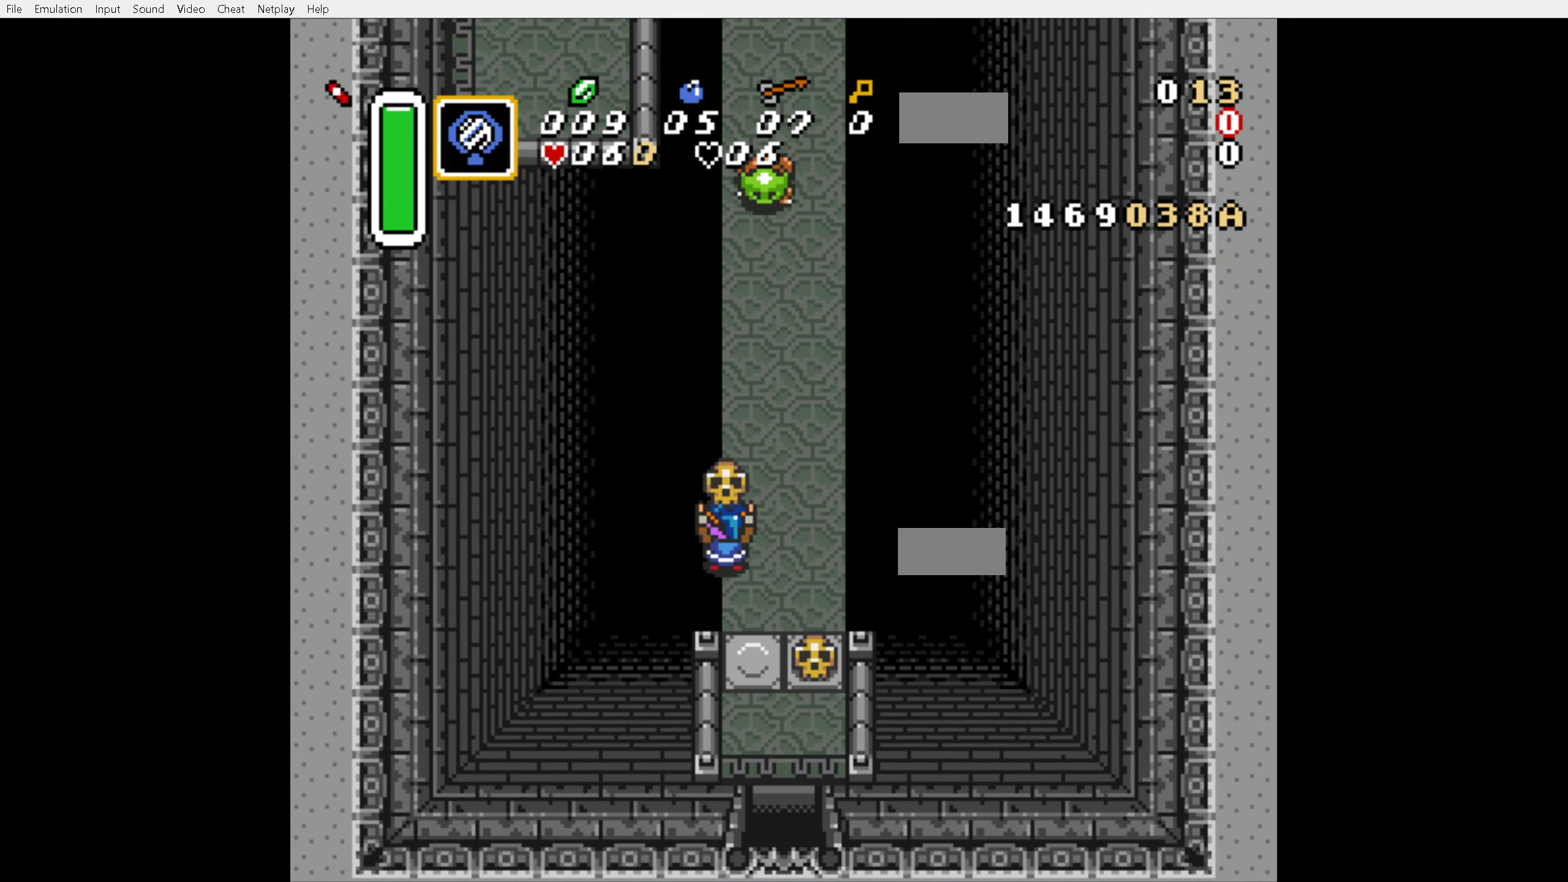
{"buttons": ["DPAD_UP"], "events": [[316, "A", "down"], [433, "A", "up"]]}
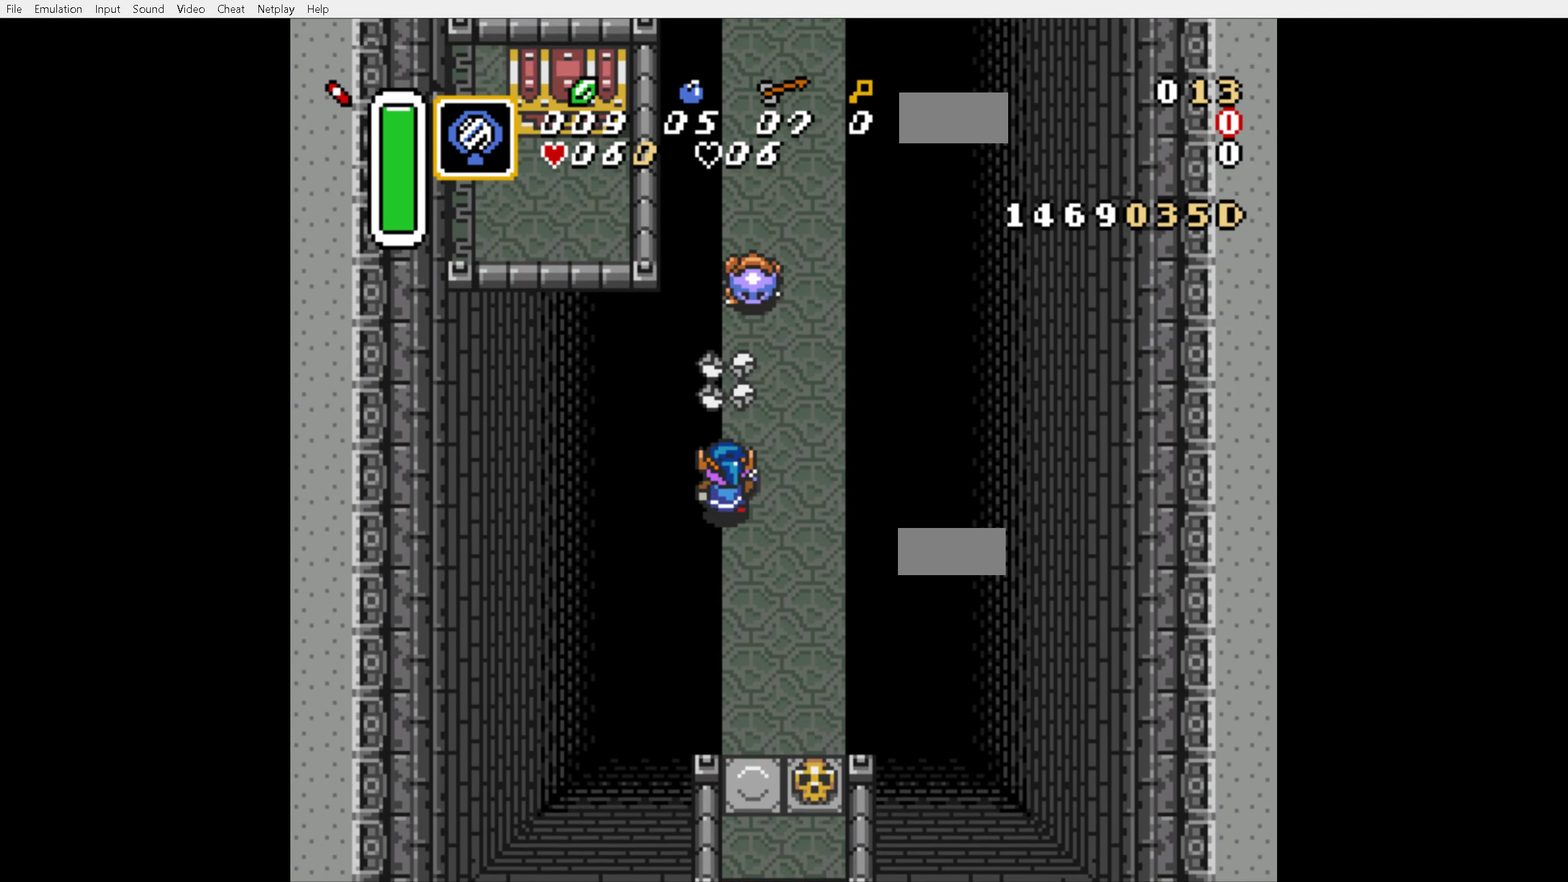
{"buttons": ["DPAD_UP", "DPAD_RIGHT"], "events": [[483, "DPAD_RIGHT", "down"]]}